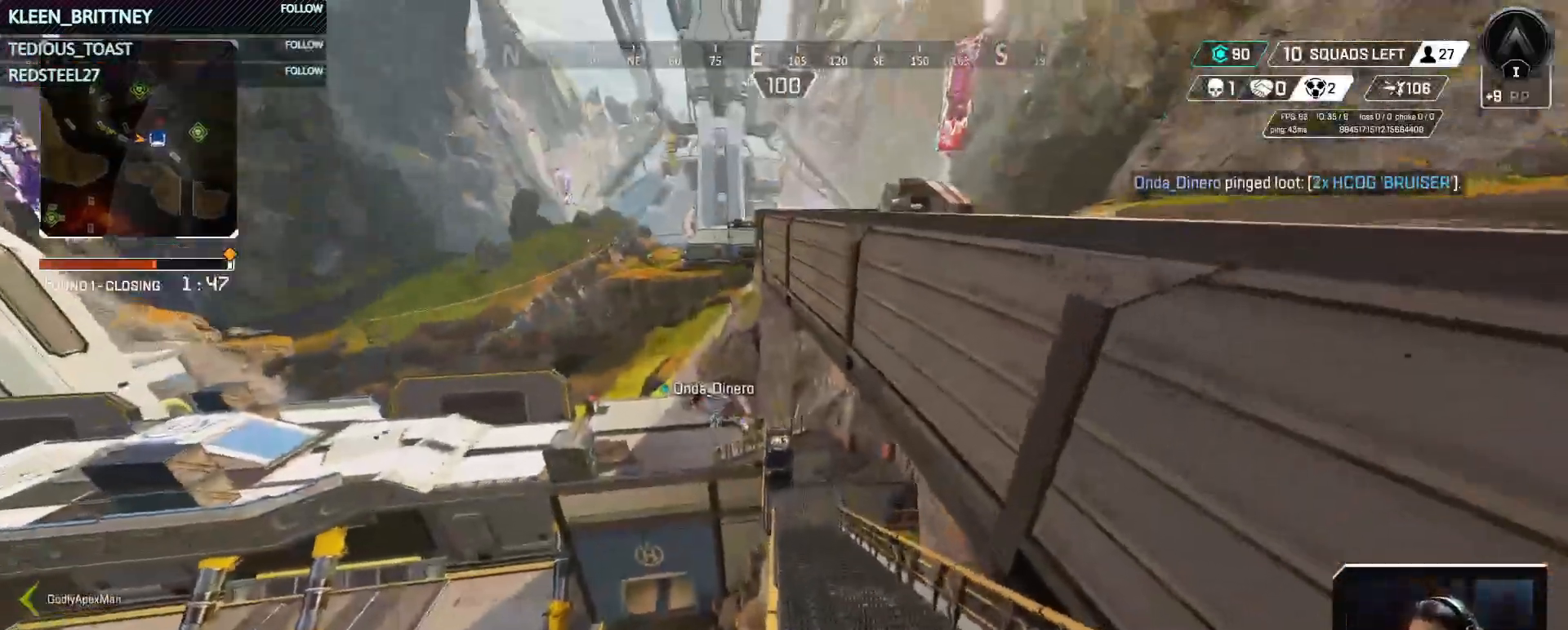
Gameplay with keyboard and mouse; each line is a JSON object with the keys and mouse buttons held at the frame after it. "events" lists presses ("down") and releases ("up") of "1", "2", "3", "4", "5", "a", "alt", "c", "caps_lock", "ctrl", "d", "e", "f", "g", "q", "r", "s", "shift", "space", "t", "tab", "v", "w", "x", "z", "mouse_left", "mouse_wheel" and "mouse_right" between this image and that frame as [ms after this image, input, new state], when the widget could be followed in between. "mouse_left", "mouse_wheel", "mouse_right" = the "left", "wheel", "right" buttons of the "mouse" list. No other keys are recorded. "wheel" means that the mouse wheel is clicked or scrolled. Not read: mouse_move.
{"keys": ["w"], "mouse": [], "events": [[100, "shift", "up"]]}
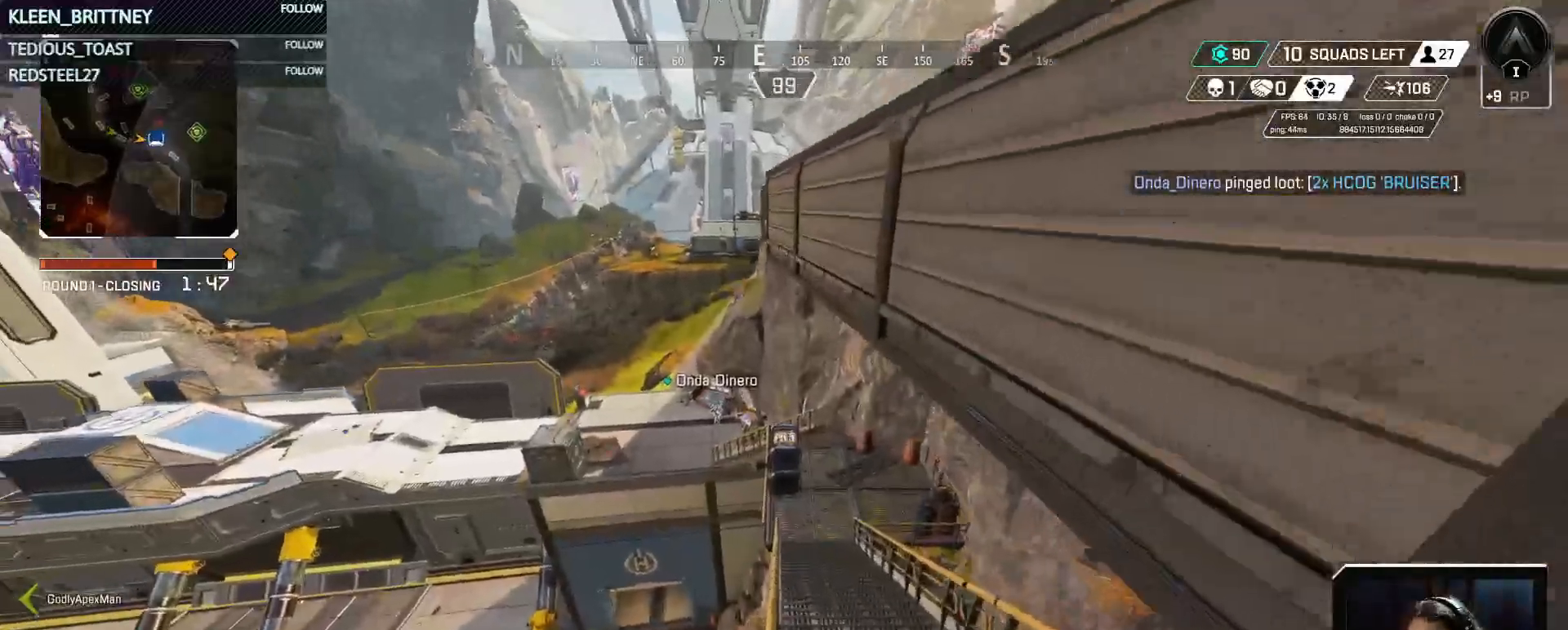
{"keys": ["w"], "mouse": [], "events": []}
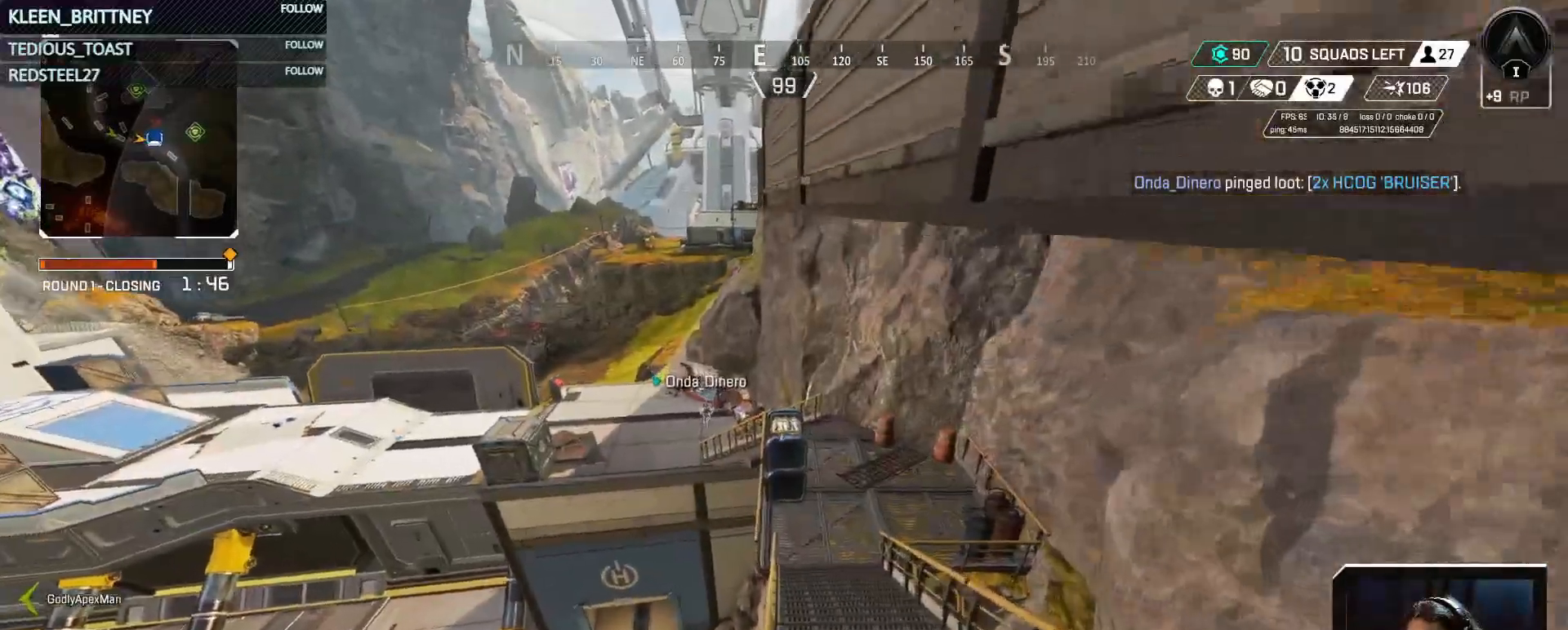
{"keys": ["ctrl", "w"], "mouse": [], "events": [[283, "ctrl", "down"]]}
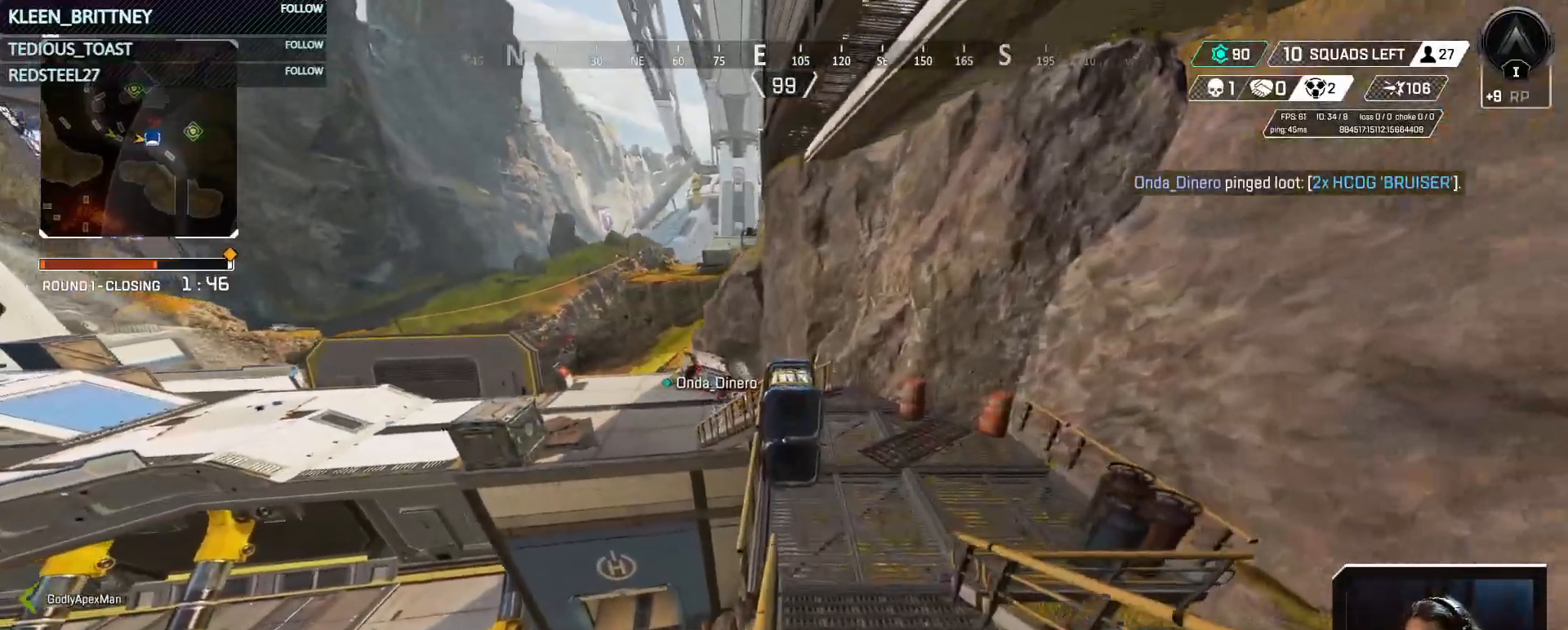
{"keys": ["ctrl", "t", "w"], "mouse": [], "events": [[83, "space", "down"], [200, "t", "down"], [333, "space", "up"]]}
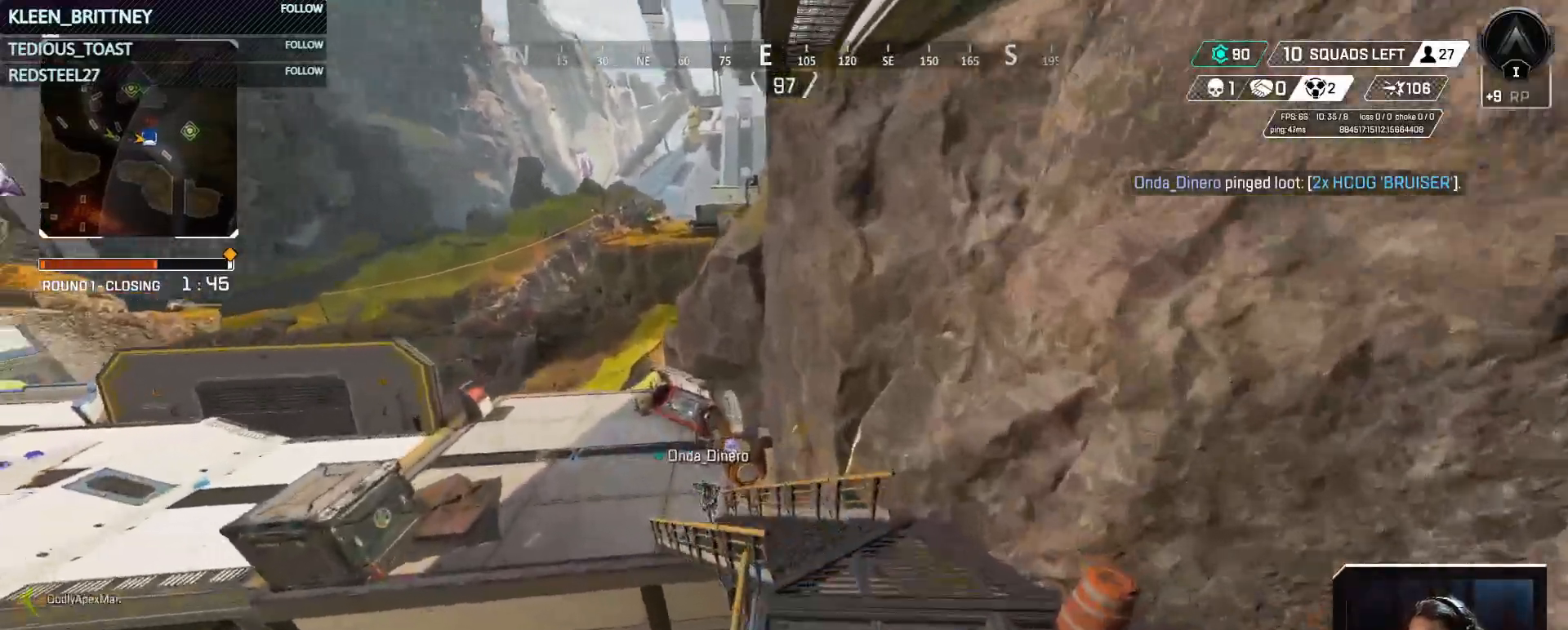
{"keys": ["a", "ctrl", "t", "w"], "mouse": [], "events": [[33, "a", "down"], [217, "a", "up"], [467, "a", "down"]]}
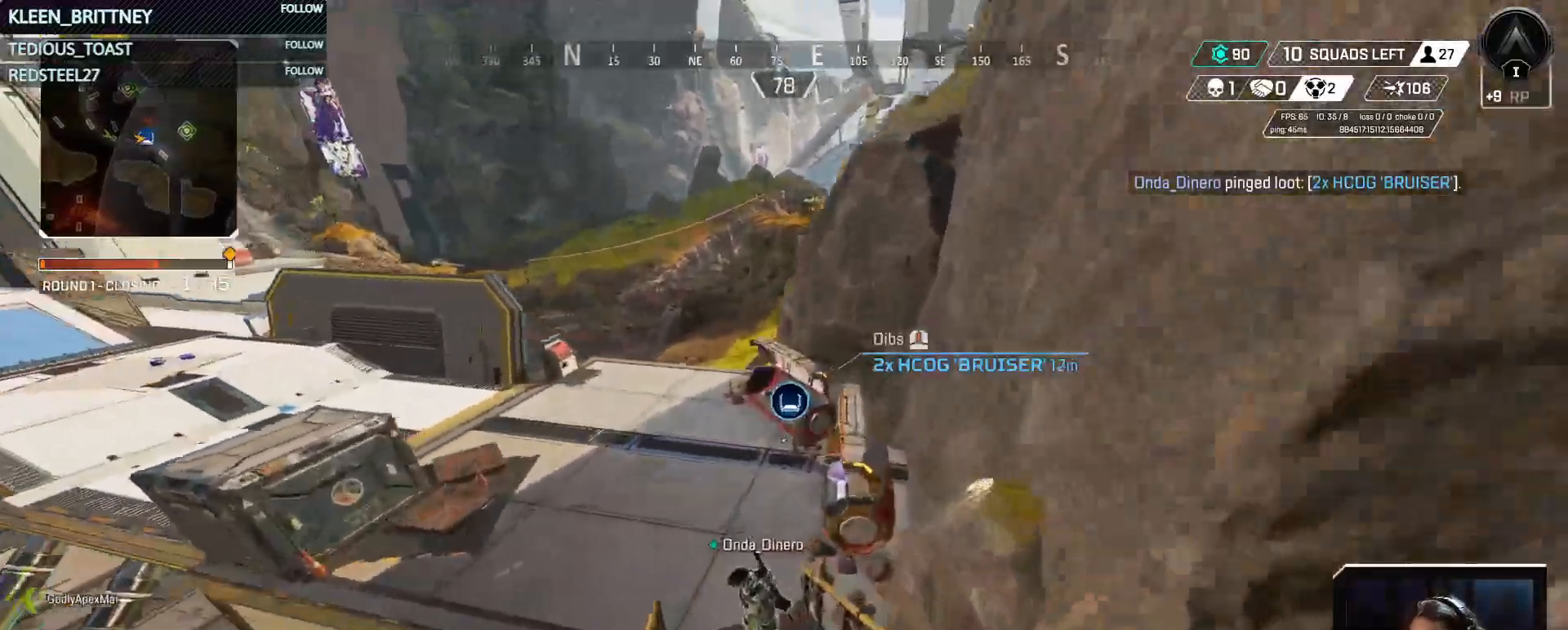
{"keys": ["ctrl", "t", "w"], "mouse": [], "events": [[283, "a", "up"]]}
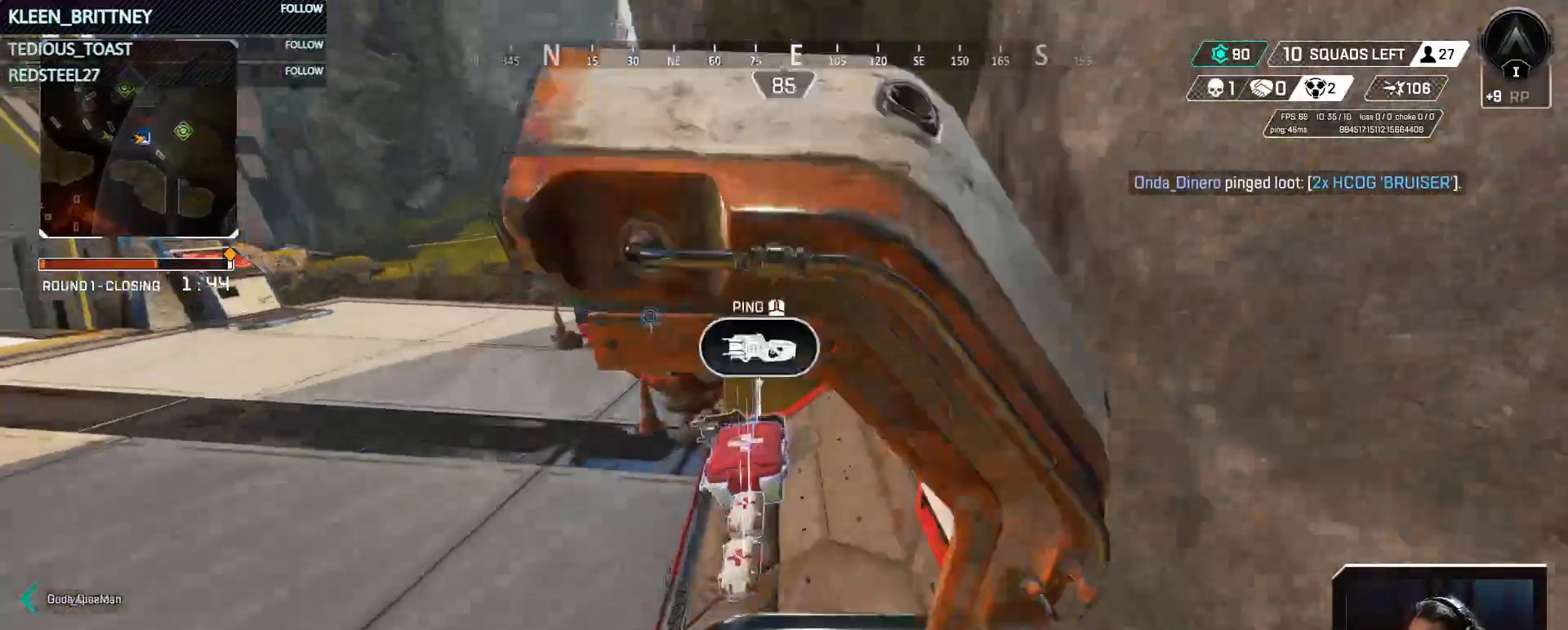
{"keys": ["a", "w"], "mouse": [], "events": [[67, "a", "down"], [350, "ctrl", "up"], [350, "t", "up"]]}
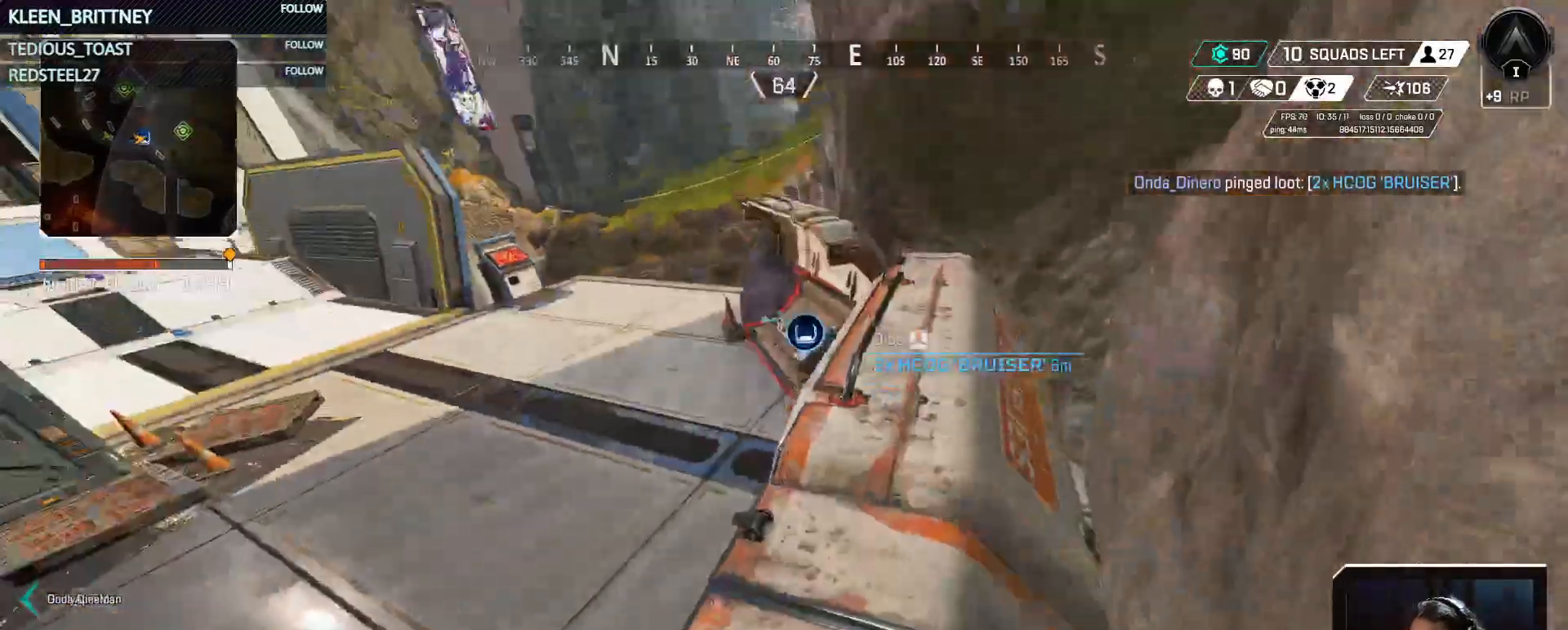
{"keys": ["a", "space", "w"], "mouse": [], "events": [[217, "shift", "down"], [367, "shift", "up"], [450, "space", "down"]]}
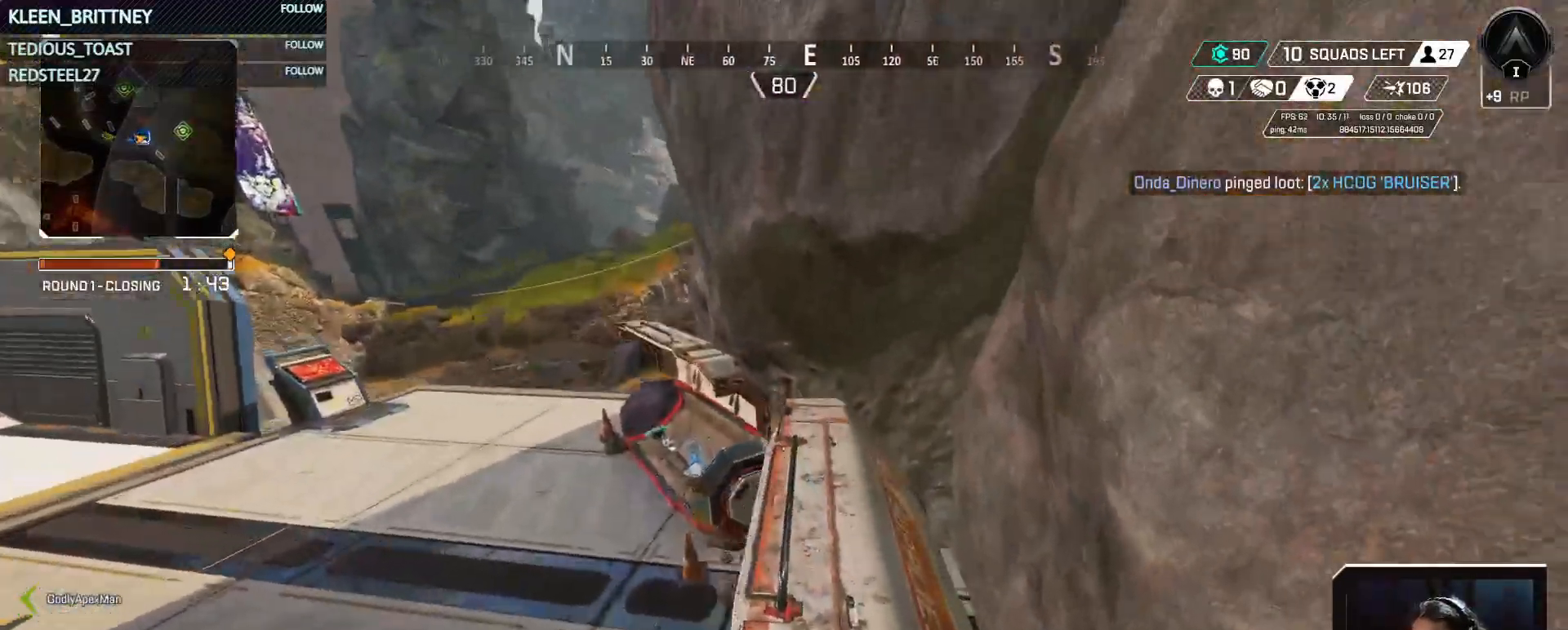
{"keys": ["shift", "w"], "mouse": [], "events": [[50, "space", "up"], [333, "a", "up"], [383, "shift", "down"]]}
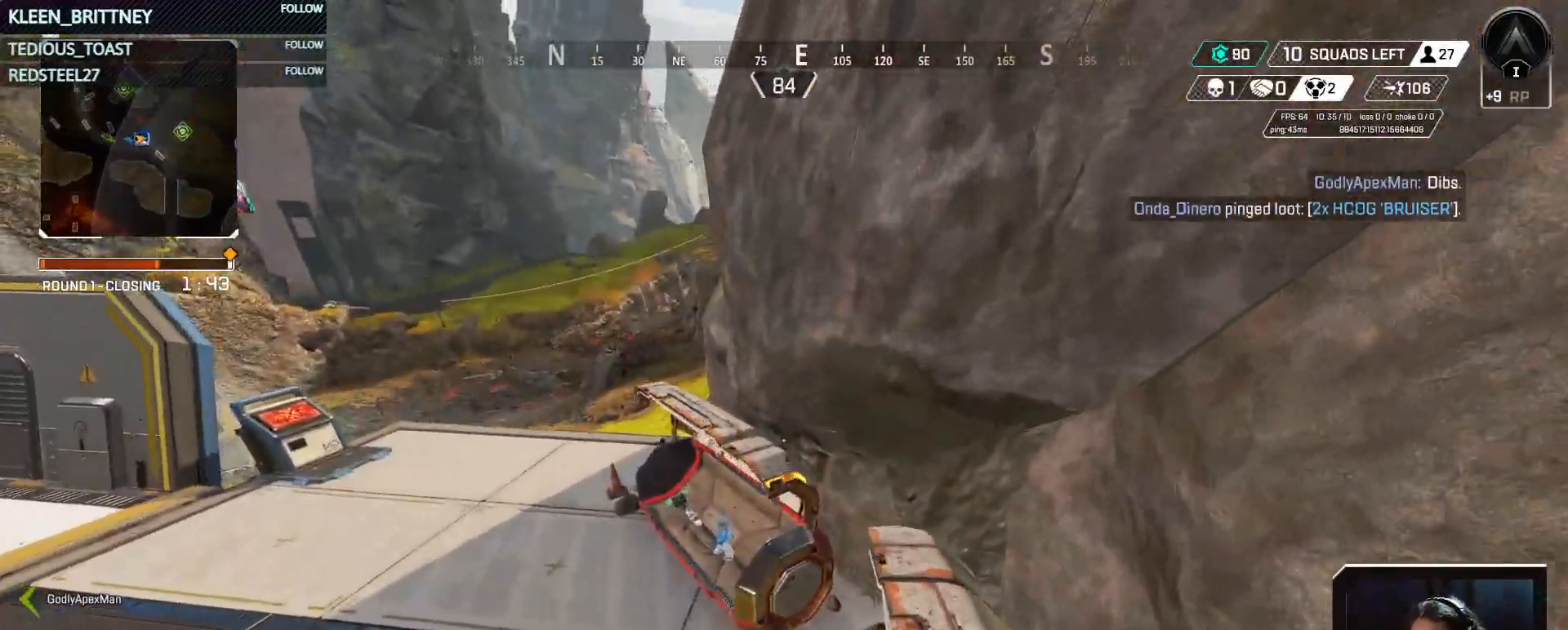
{"keys": ["w"], "mouse": [], "events": [[17, "shift", "up"], [250, "tab", "down"], [383, "tab", "up"]]}
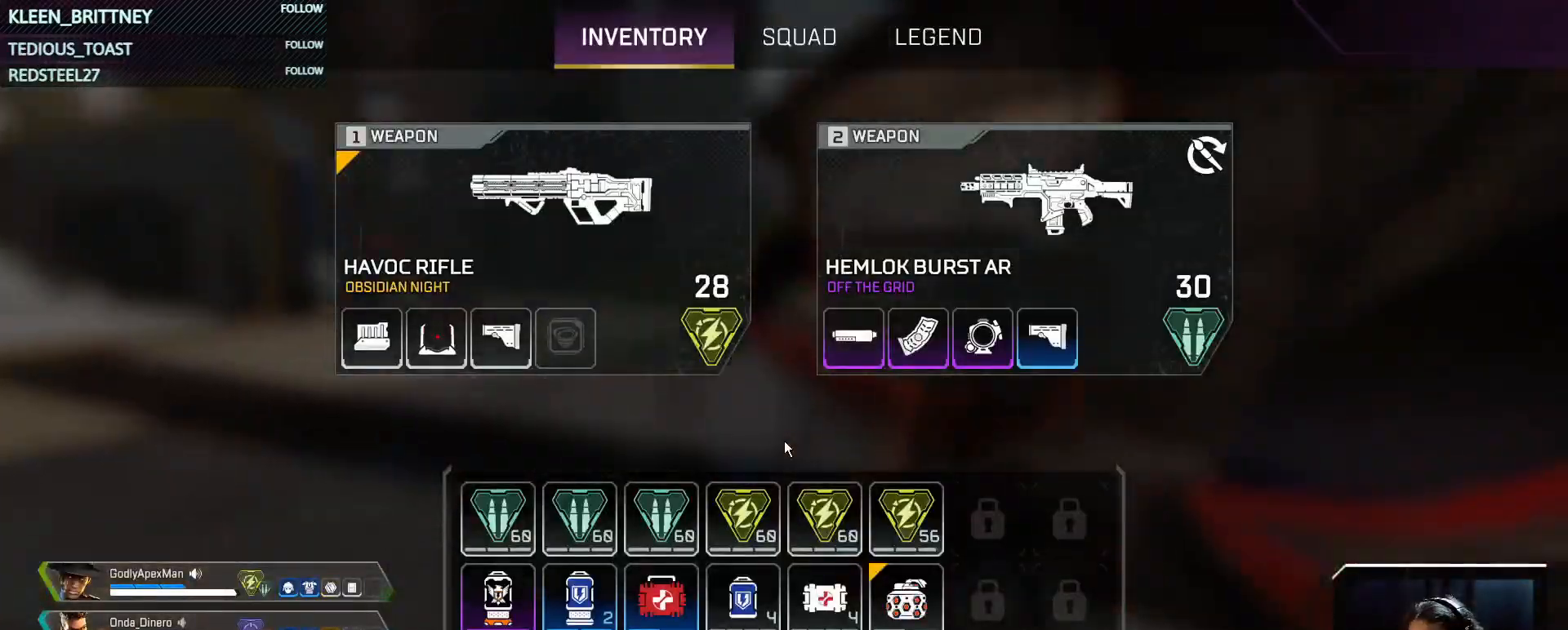
{"keys": ["w"], "mouse": [], "events": [[133, "tab", "down"], [267, "tab", "up"]]}
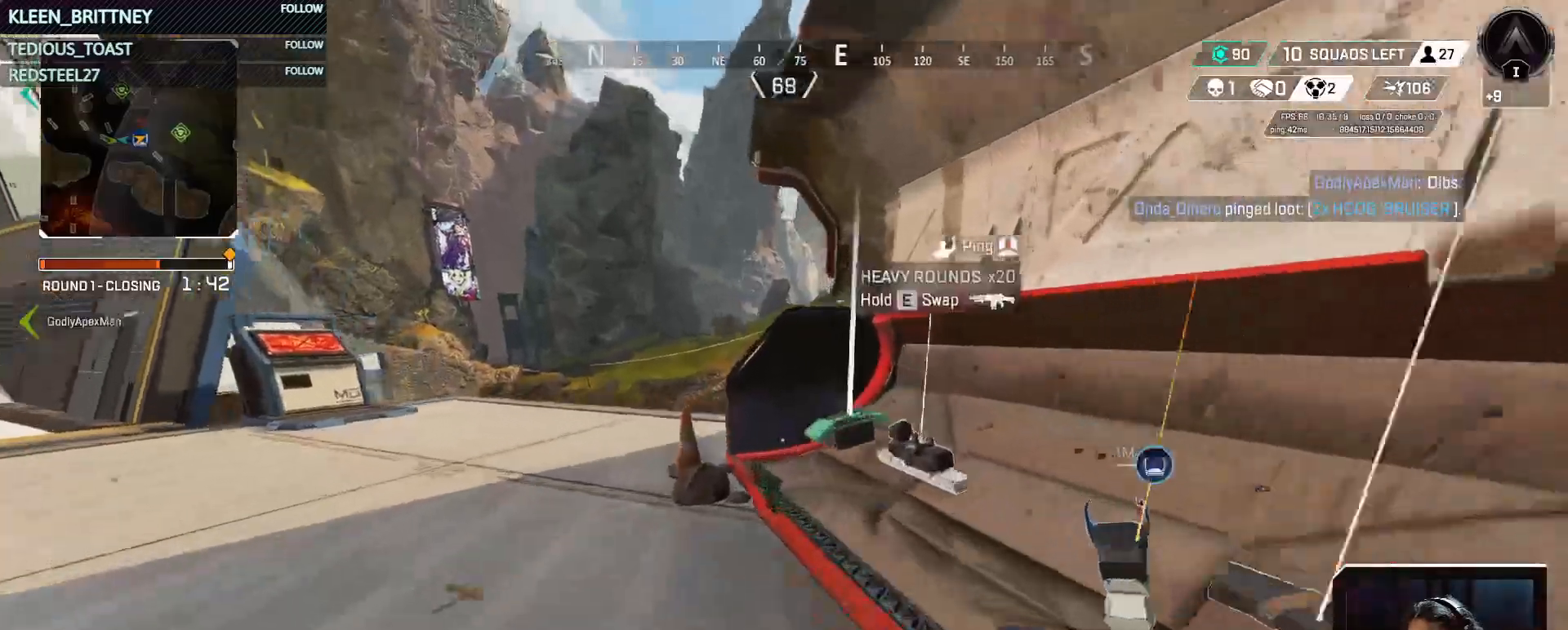
{"keys": [], "mouse": [], "events": [[83, "a", "down"], [183, "a", "up"], [183, "w", "up"], [317, "e", "down"], [417, "e", "up"]]}
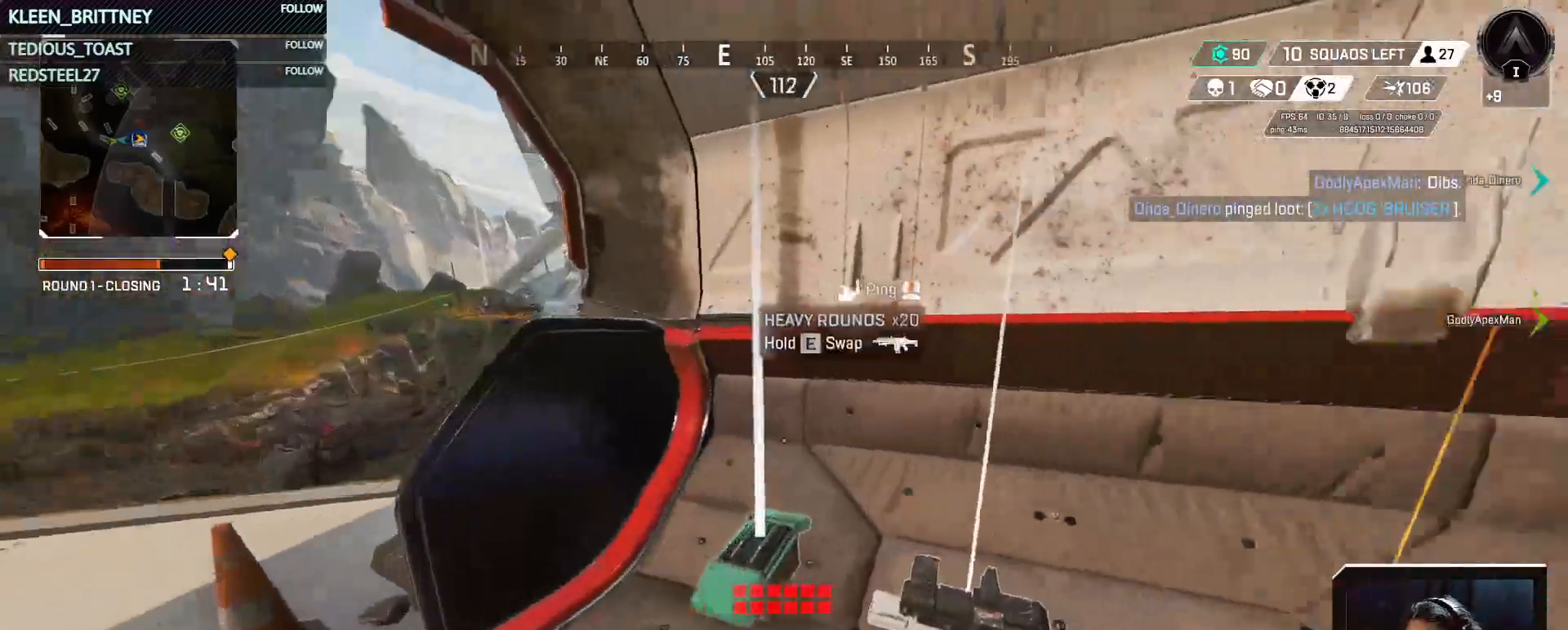
{"keys": [], "mouse": [], "events": [[100, "s", "down"], [250, "s", "up"], [350, "2", "down"], [483, "2", "up"]]}
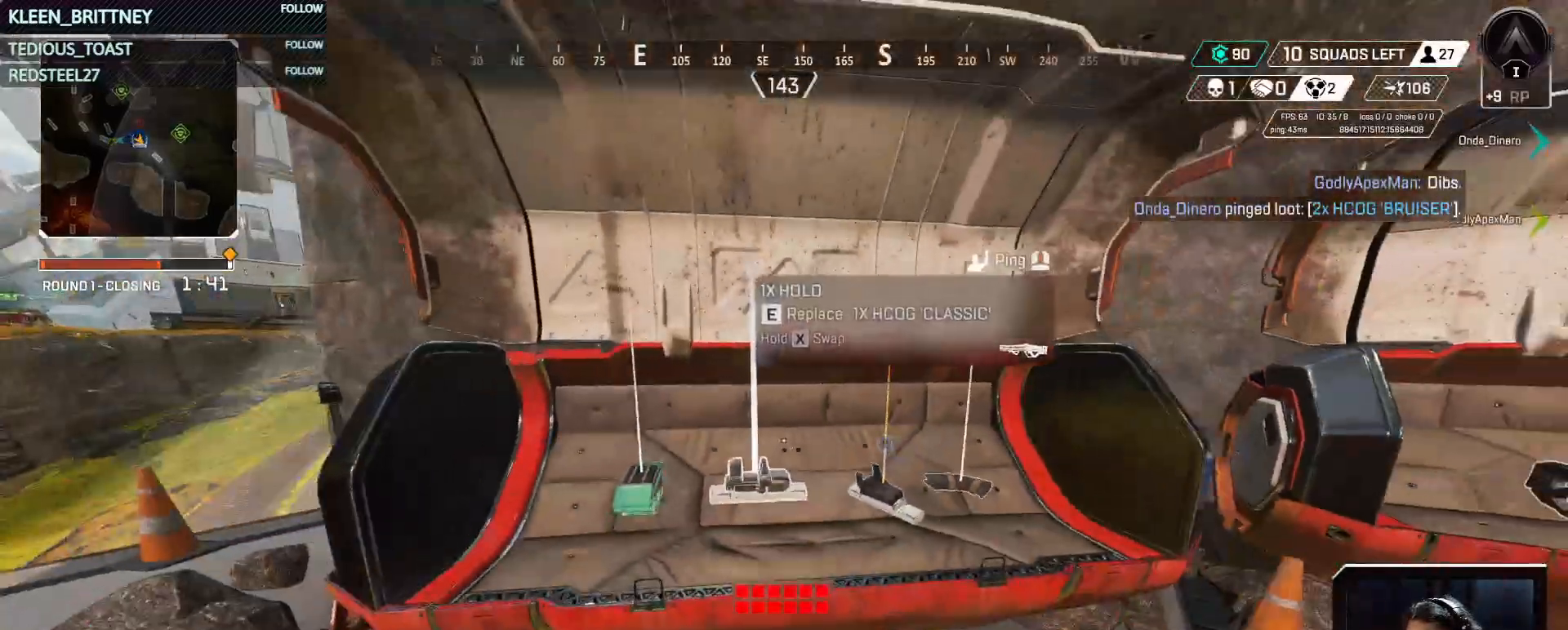
{"keys": [], "mouse": [], "events": [[133, "r", "down"], [267, "r", "up"], [350, "r", "down"], [450, "r", "up"]]}
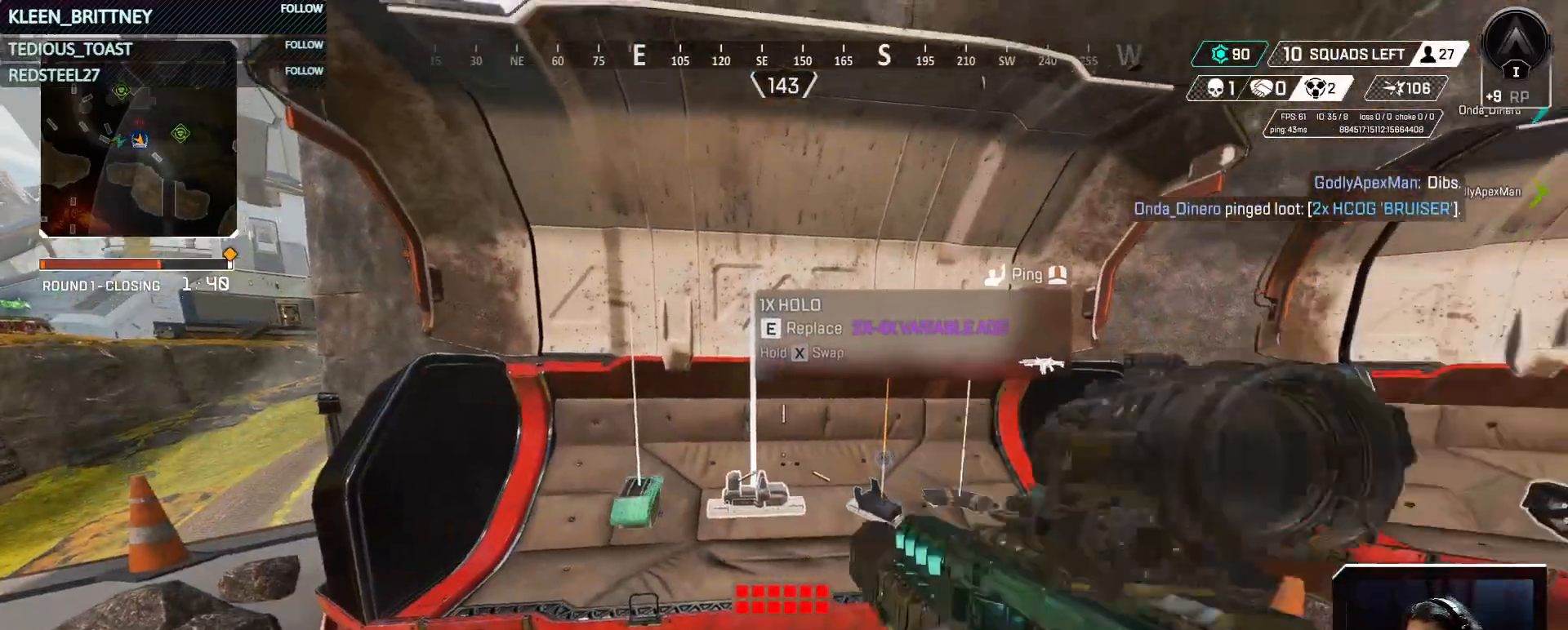
{"keys": [], "mouse": []}
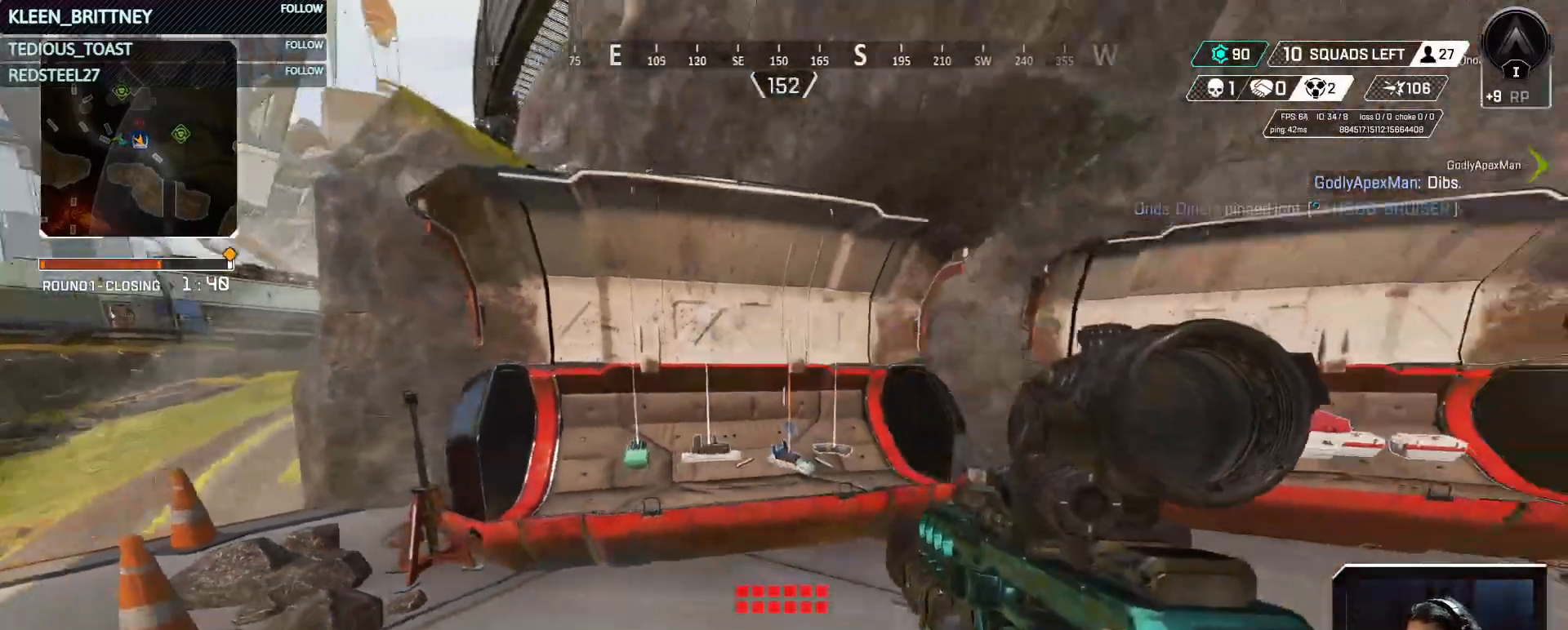
{"keys": ["w"], "mouse": [], "events": [[17, "w", "down"], [300, "3", "down"], [400, "3", "up"]]}
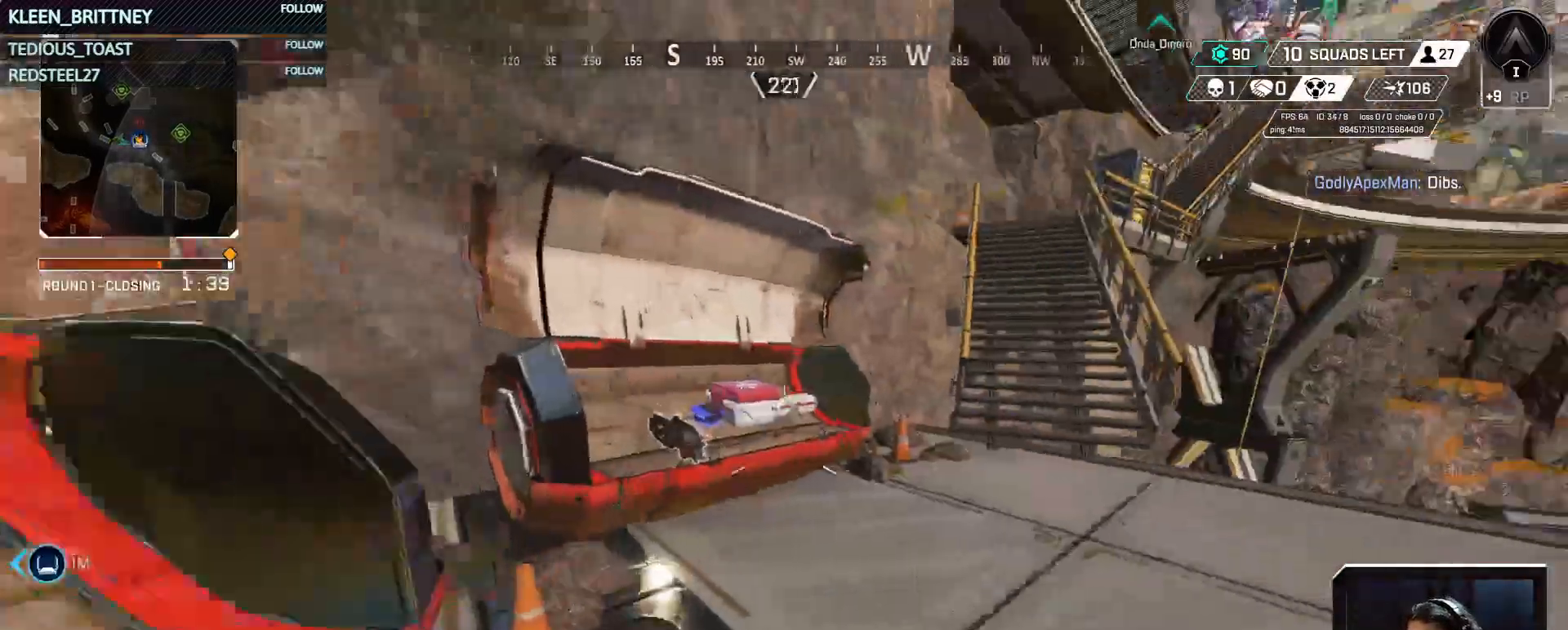
{"keys": ["t", "w"], "mouse": [], "events": [[67, "shift", "down"], [167, "shift", "up"], [500, "t", "down"]]}
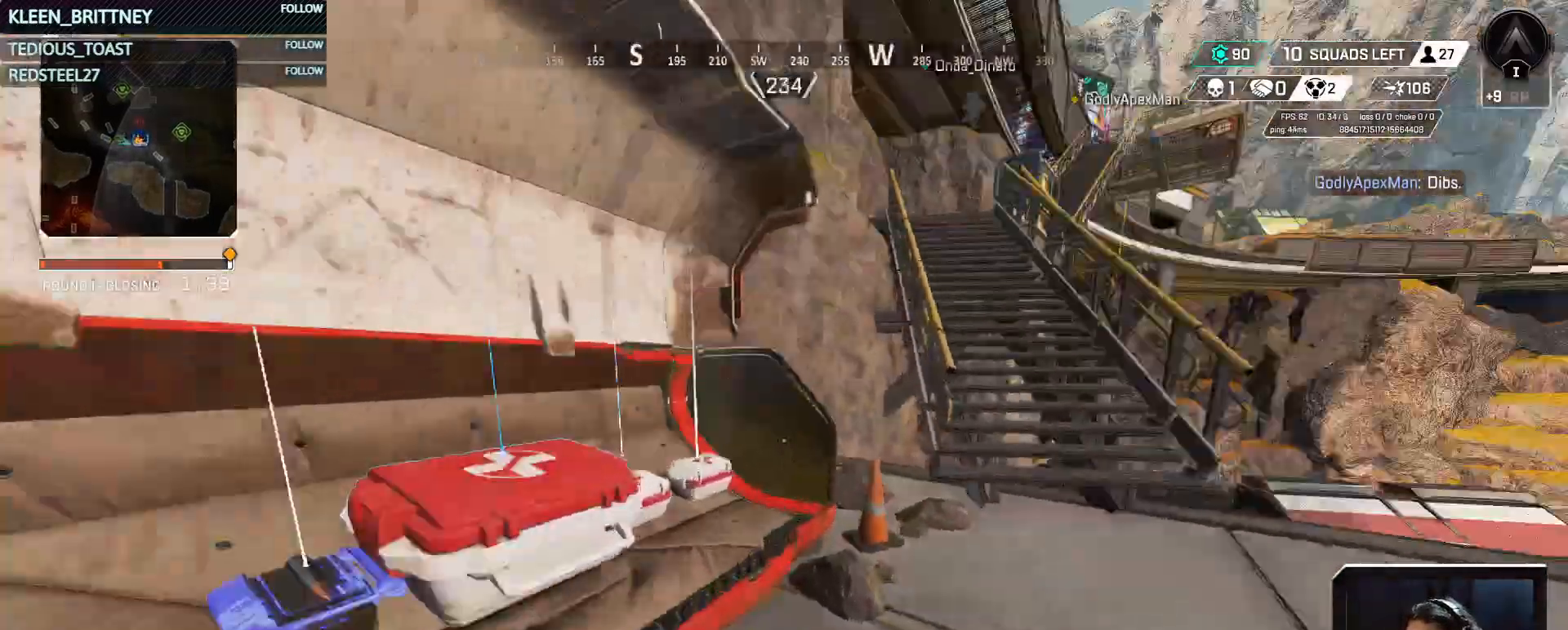
{"keys": ["t", "w"], "mouse": [], "events": [[250, "shift", "down"], [350, "shift", "up"]]}
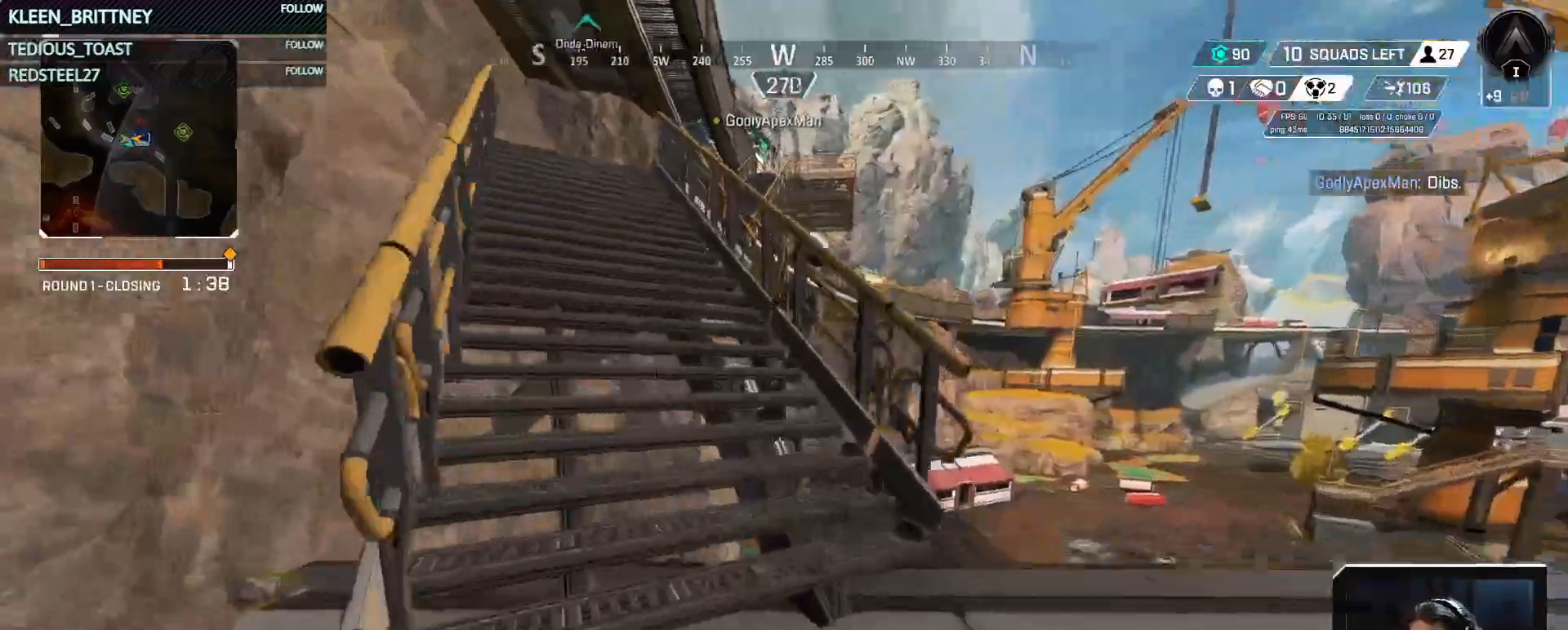
{"keys": ["2", "w"], "mouse": [], "events": [[350, "t", "up"], [450, "2", "down"]]}
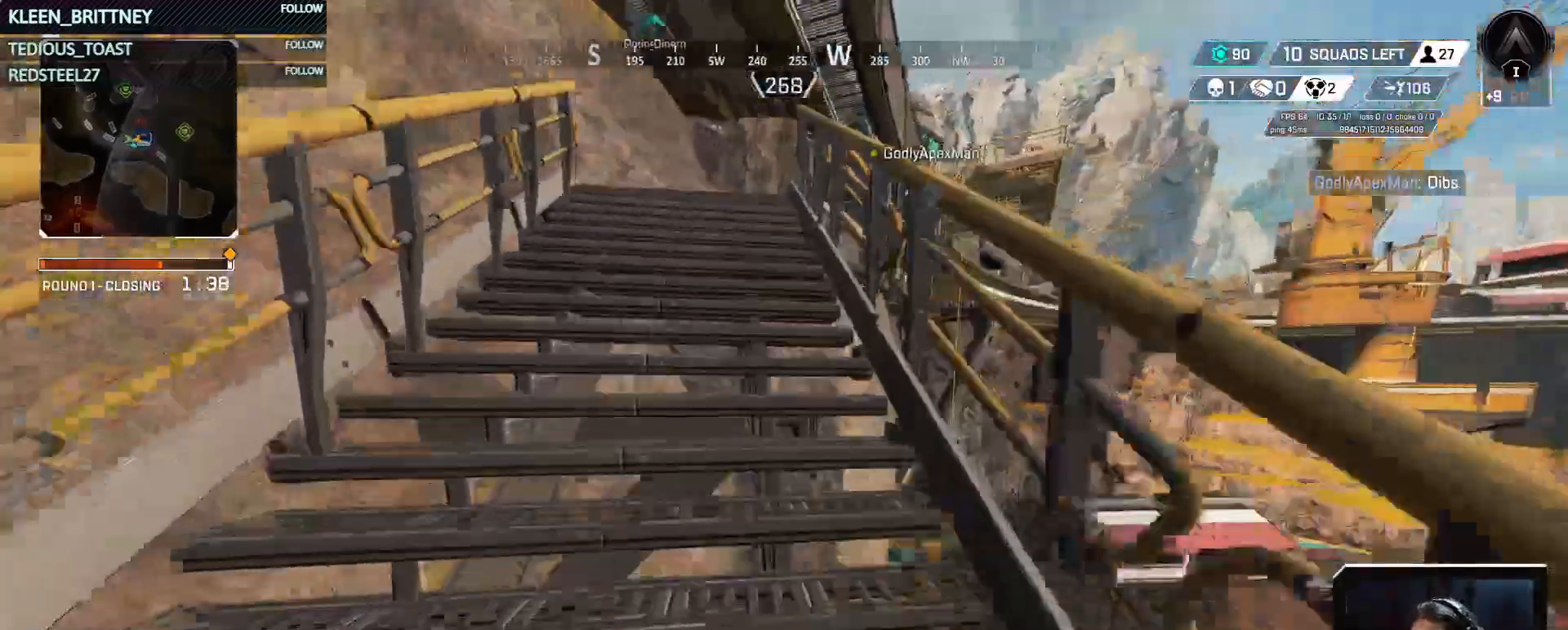
{"keys": ["w"], "mouse": [], "events": [[50, "2", "up"], [183, "1", "down"], [283, "1", "up"], [317, "3", "down"], [417, "3", "up"]]}
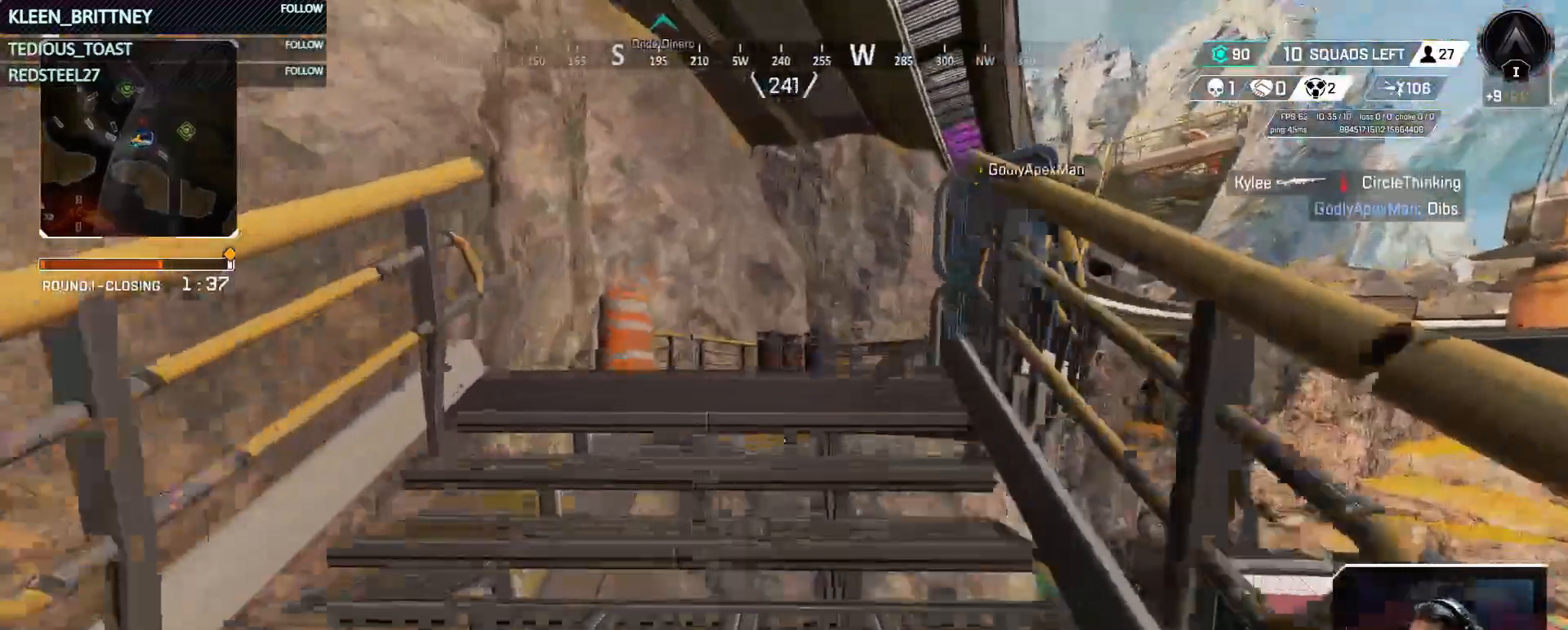
{"keys": ["w"], "mouse": [], "events": []}
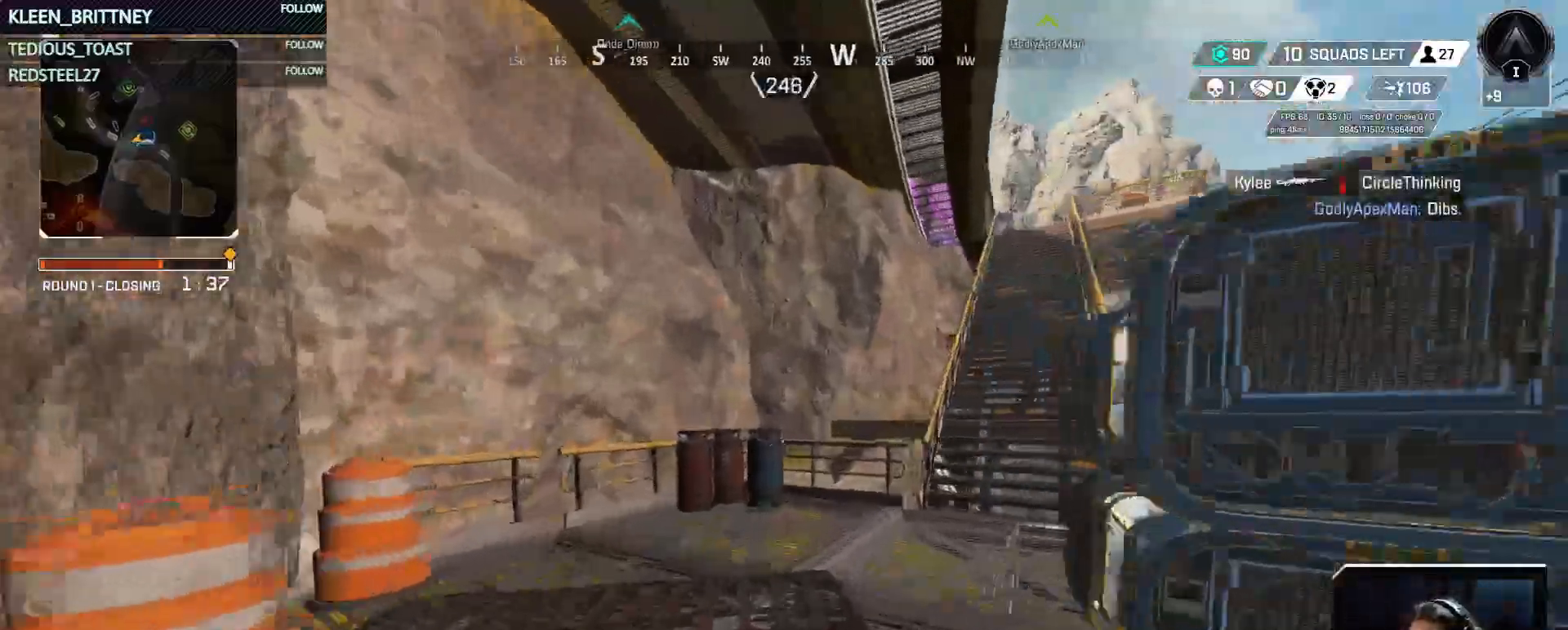
{"keys": ["w"], "mouse": [], "events": []}
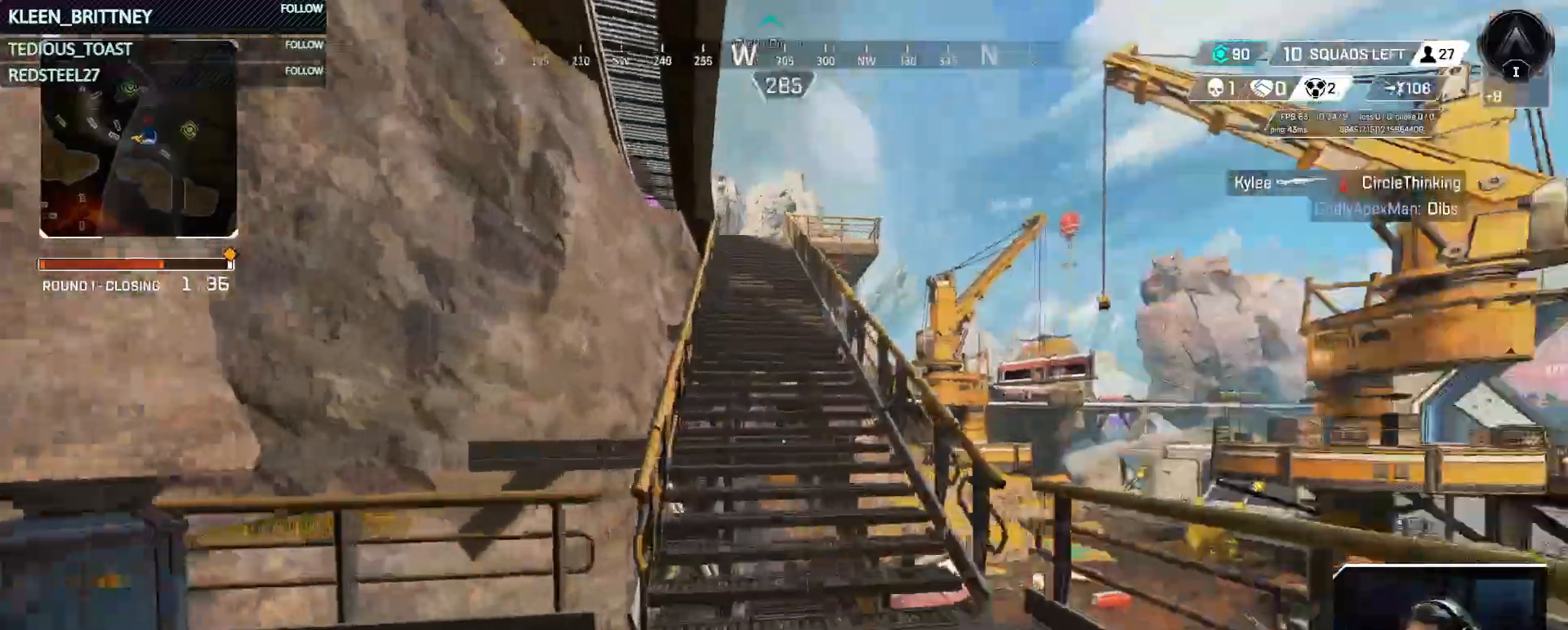
{"keys": ["w"], "mouse": [], "events": []}
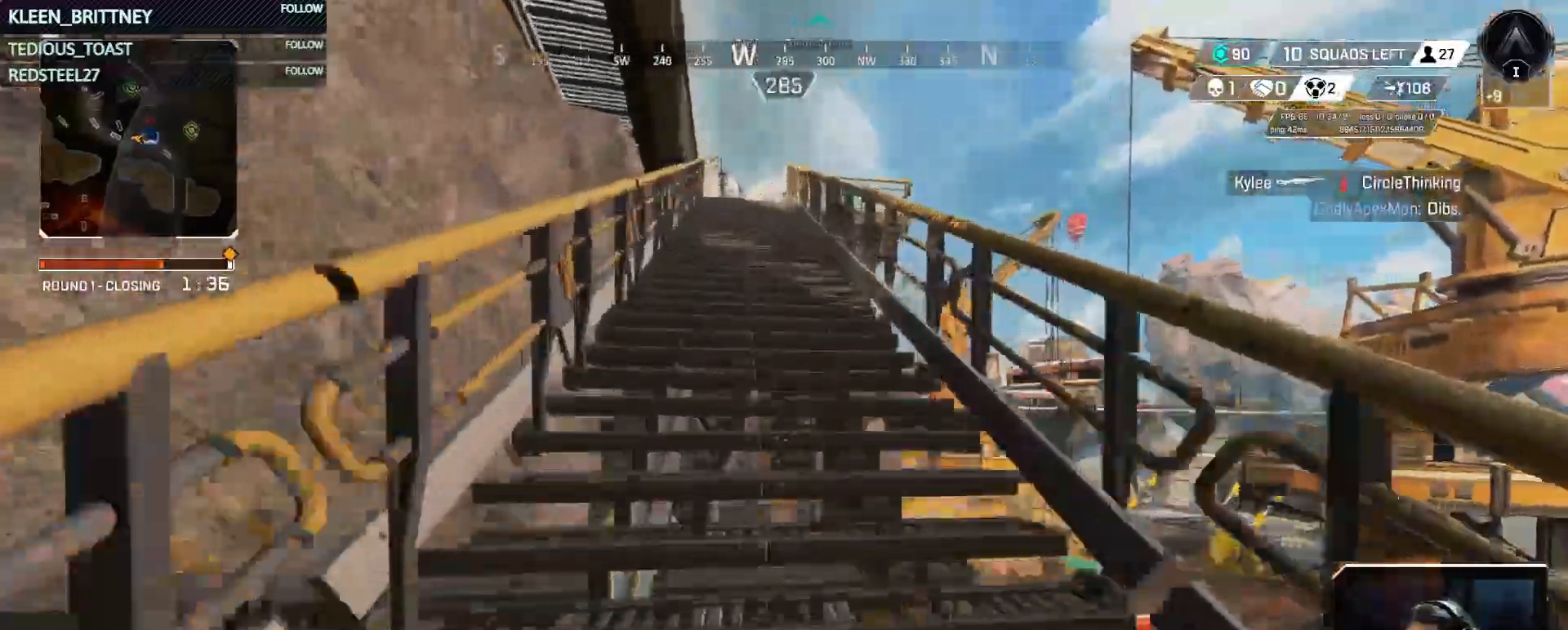
{"keys": ["w"], "mouse": [], "events": []}
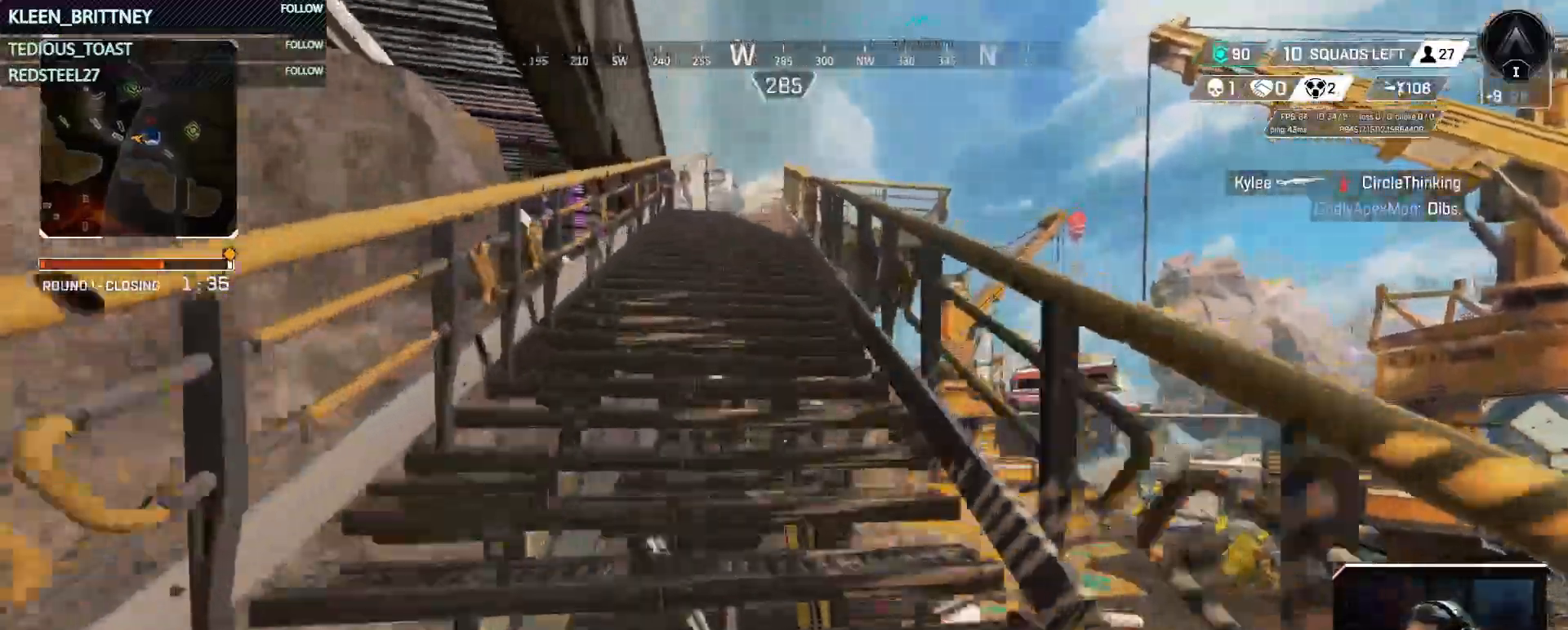
{"keys": ["t", "w"], "mouse": [], "events": [[433, "t", "down"]]}
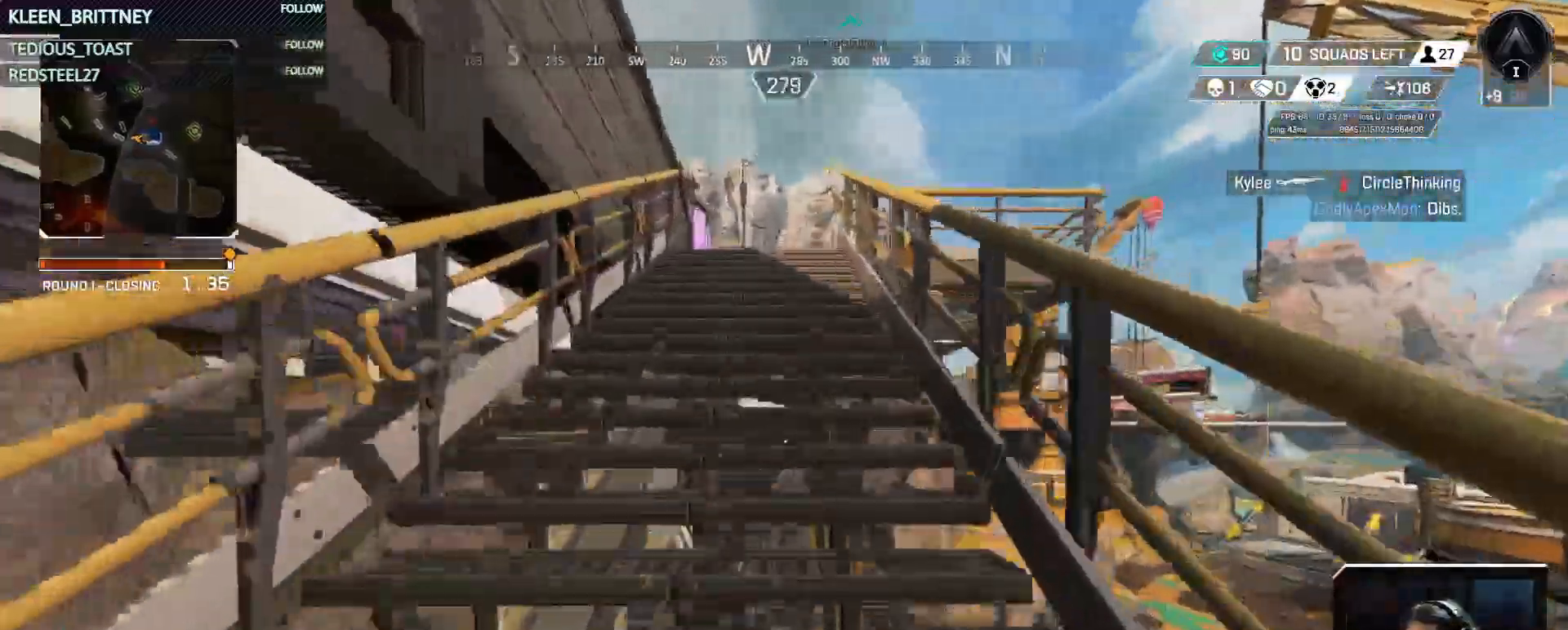
{"keys": ["t", "w"], "mouse": [], "events": []}
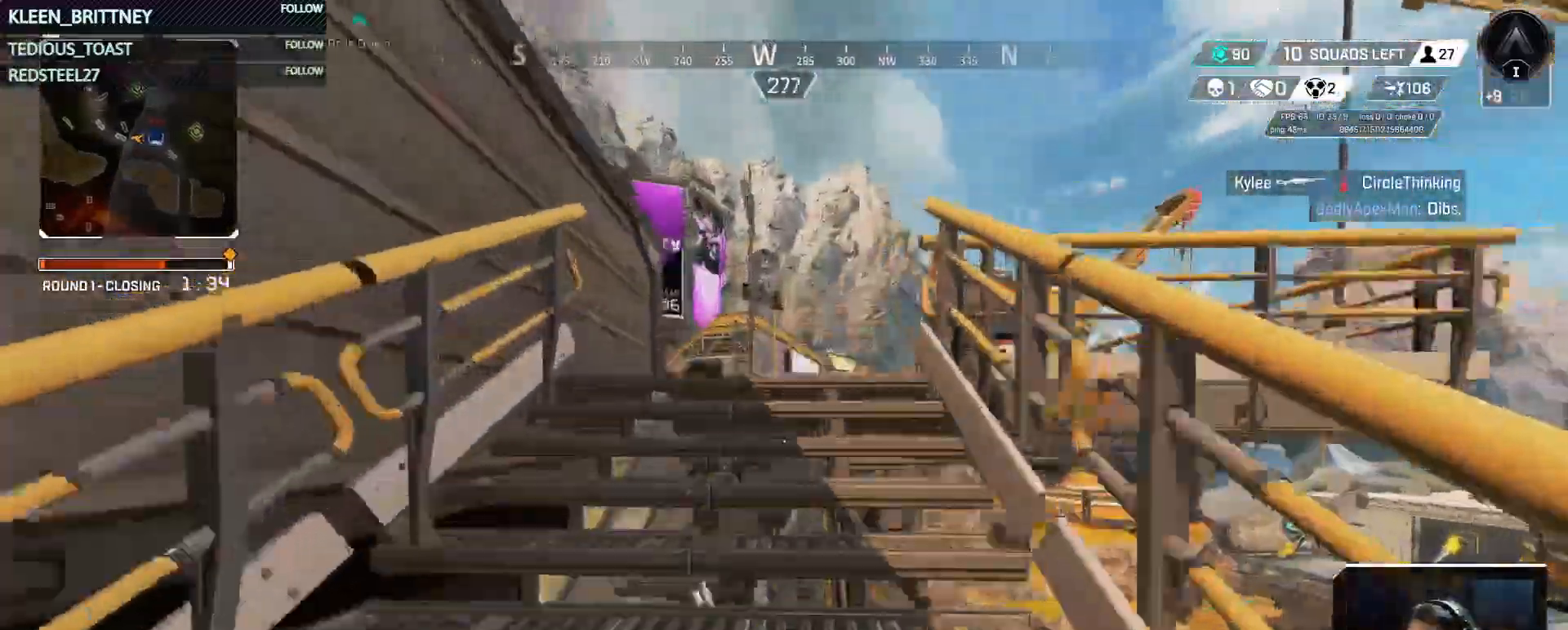
{"keys": ["t", "w"], "mouse": [], "events": []}
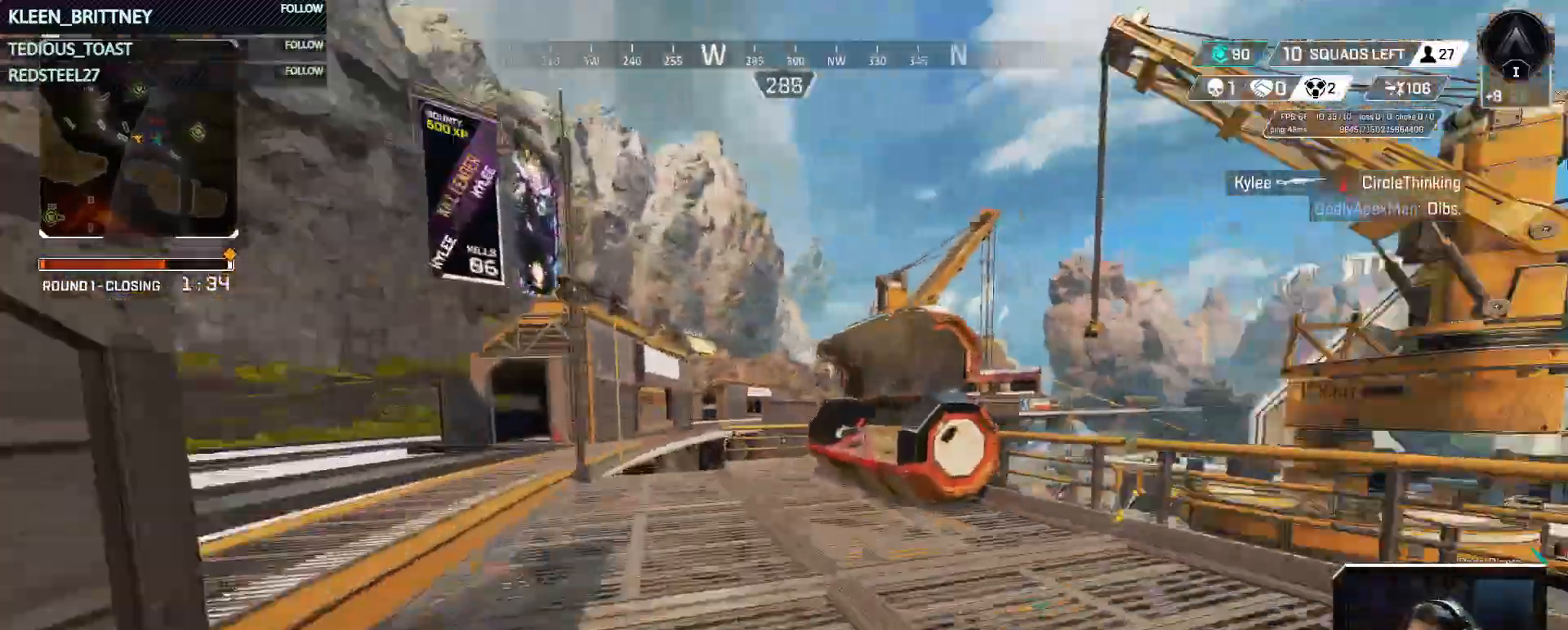
{"keys": ["t", "w"], "mouse": [], "events": []}
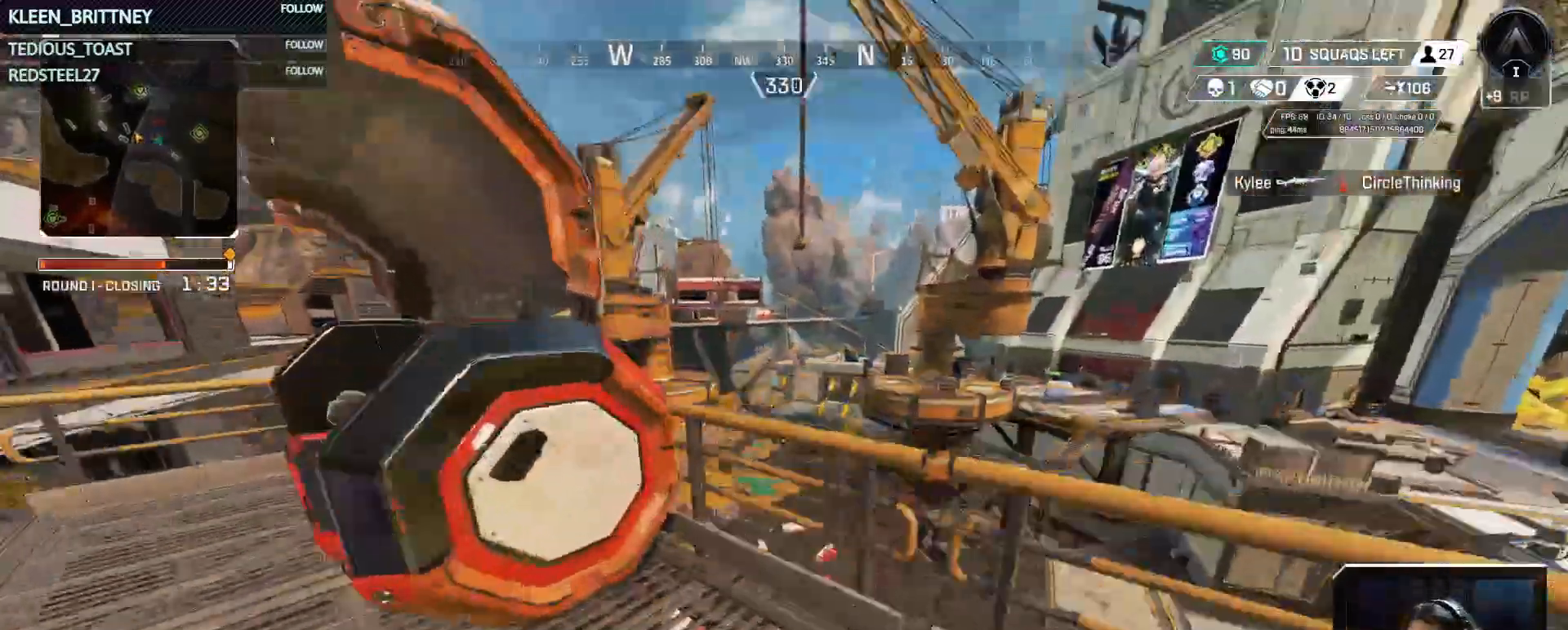
{"keys": ["a", "t", "w"], "mouse": [], "events": [[50, "space", "down"], [183, "space", "up"], [333, "a", "down"]]}
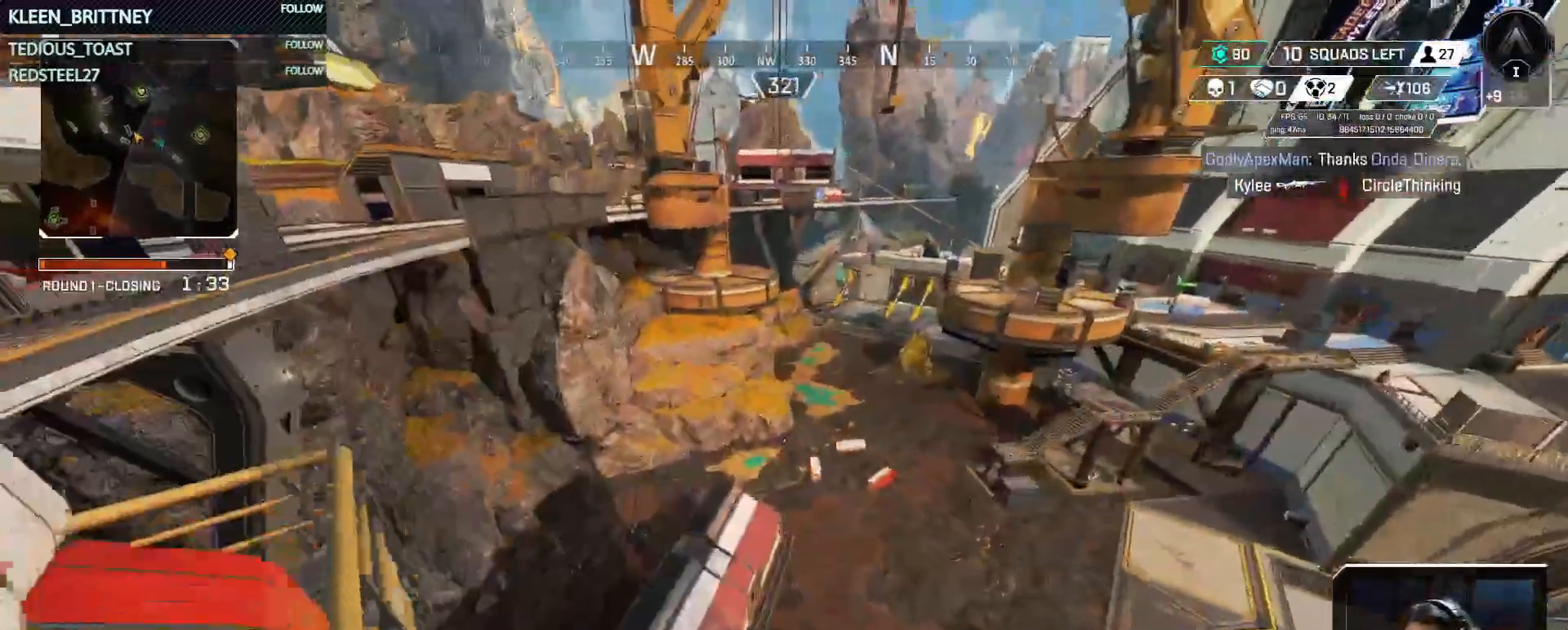
{"keys": ["a", "w"], "mouse": [], "events": [[117, "t", "up"]]}